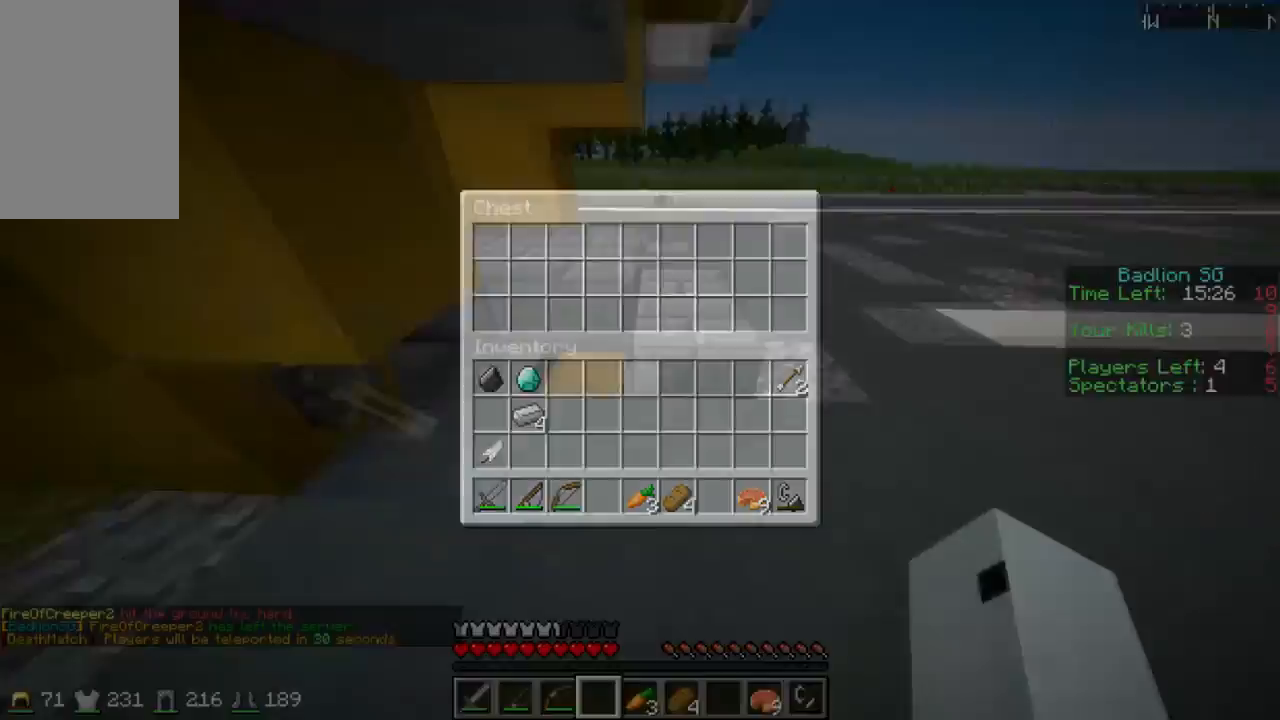
Gameplay with keyboard and mouse; each line is a JSON object with the keys and mouse buttons held at the frame after it. "events" lists presses ("down") and releases ("up") of "a", "d", "s", "sprint", "w", "mouse_left" and "mouse_right" between this image and that frame as [ms after this image, input, new state], when the widget could be followed in between. "mouse_left", "mouse_right" = the "left", "right" buttons of the "mouse" list. No other keys are recorded. Fast repeated clicks can show as one long hold. Mouse movement is not recorded. Key names are as the overlay labels them; some are game actions (e.g. jump) rather than physical keys.
{"keys": ["sprint", "w"], "mouse": [], "events": [[200, "sprint", "down"], [200, "w", "down"]]}
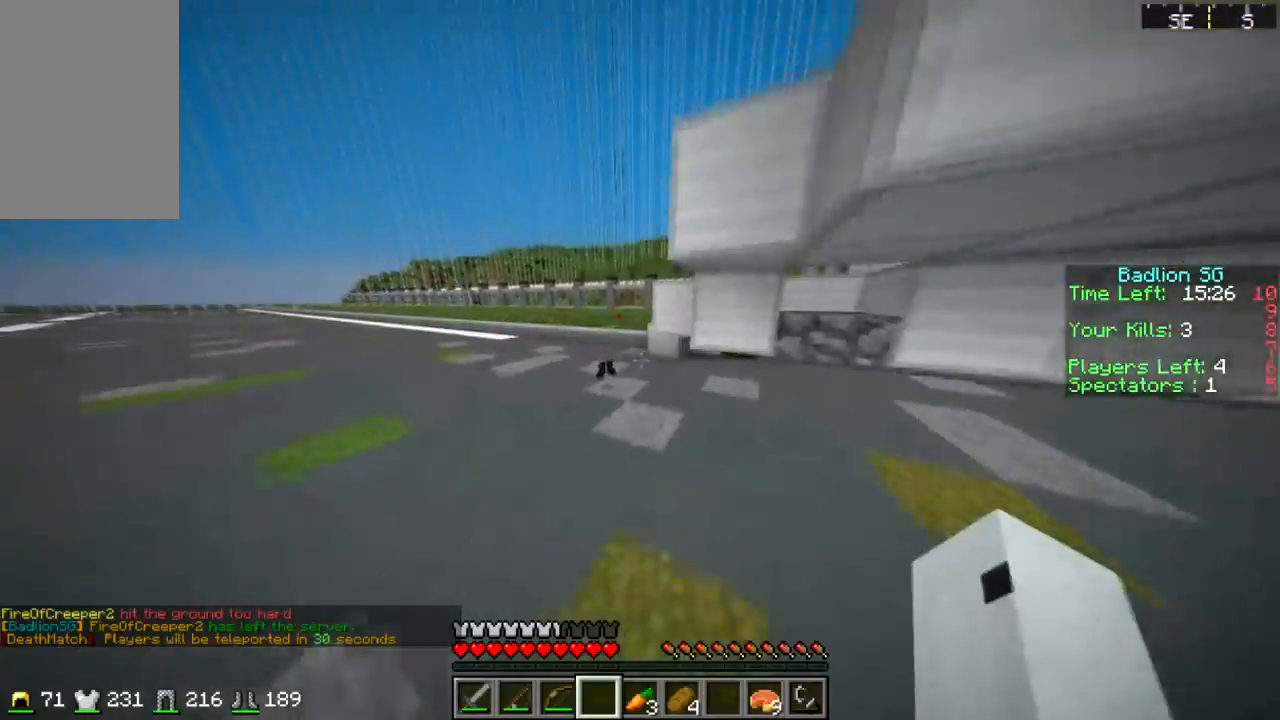
{"keys": ["a", "w"], "mouse": [], "events": [[300, "sprint", "up"], [467, "a", "down"]]}
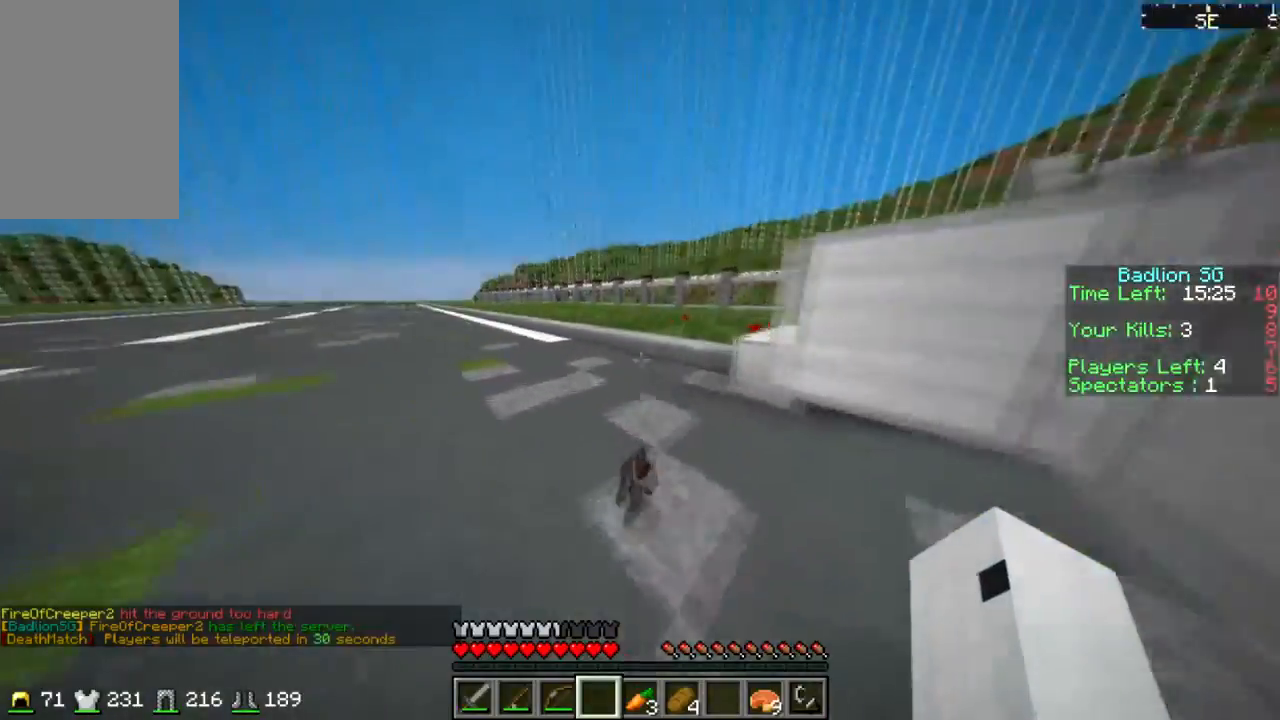
{"keys": ["w"], "mouse": [], "events": [[234, "a", "up"]]}
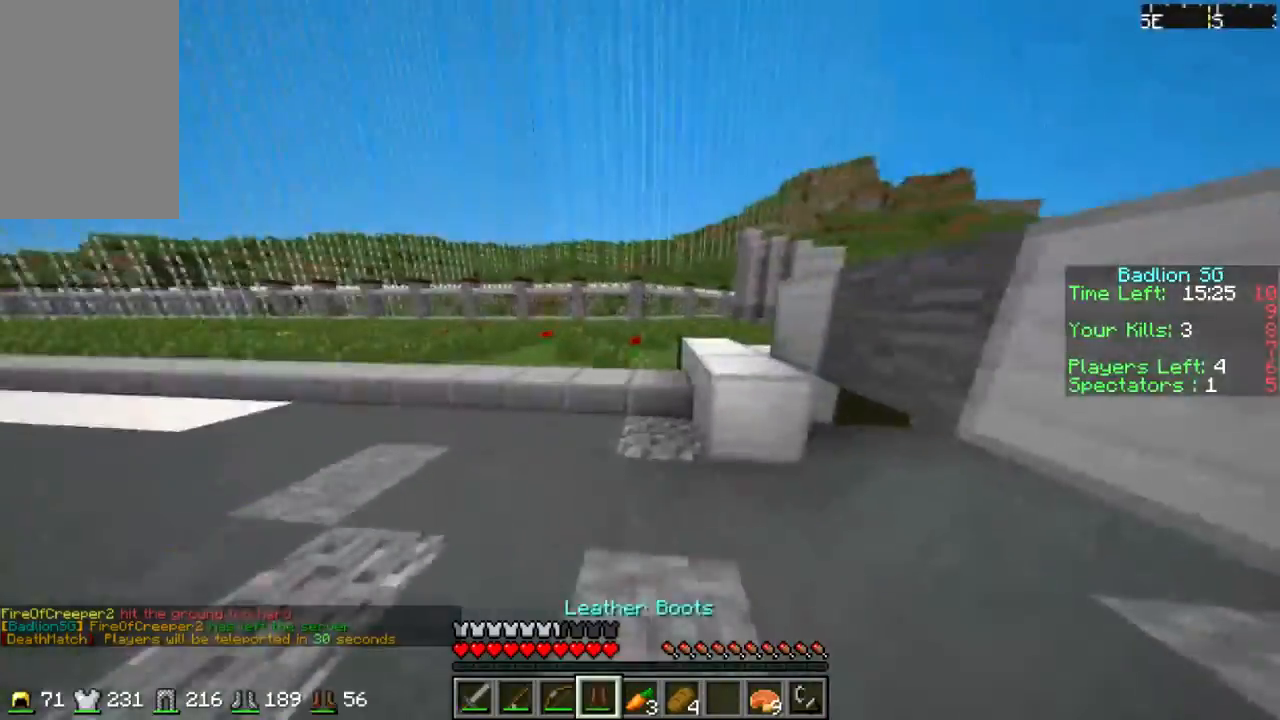
{"keys": ["sprint", "w"], "mouse": [], "events": [[467, "sprint", "down"]]}
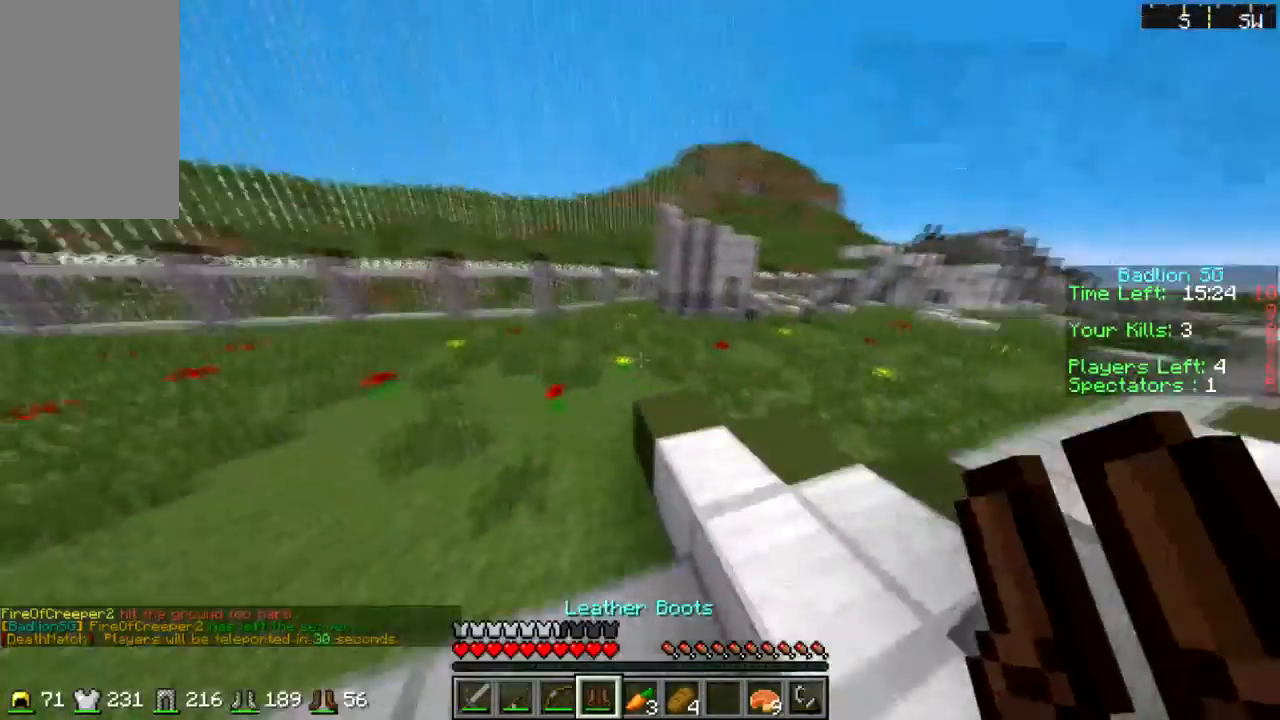
{"keys": ["sprint", "w"], "mouse": [], "events": [[267, "d", "down"], [401, "d", "up"]]}
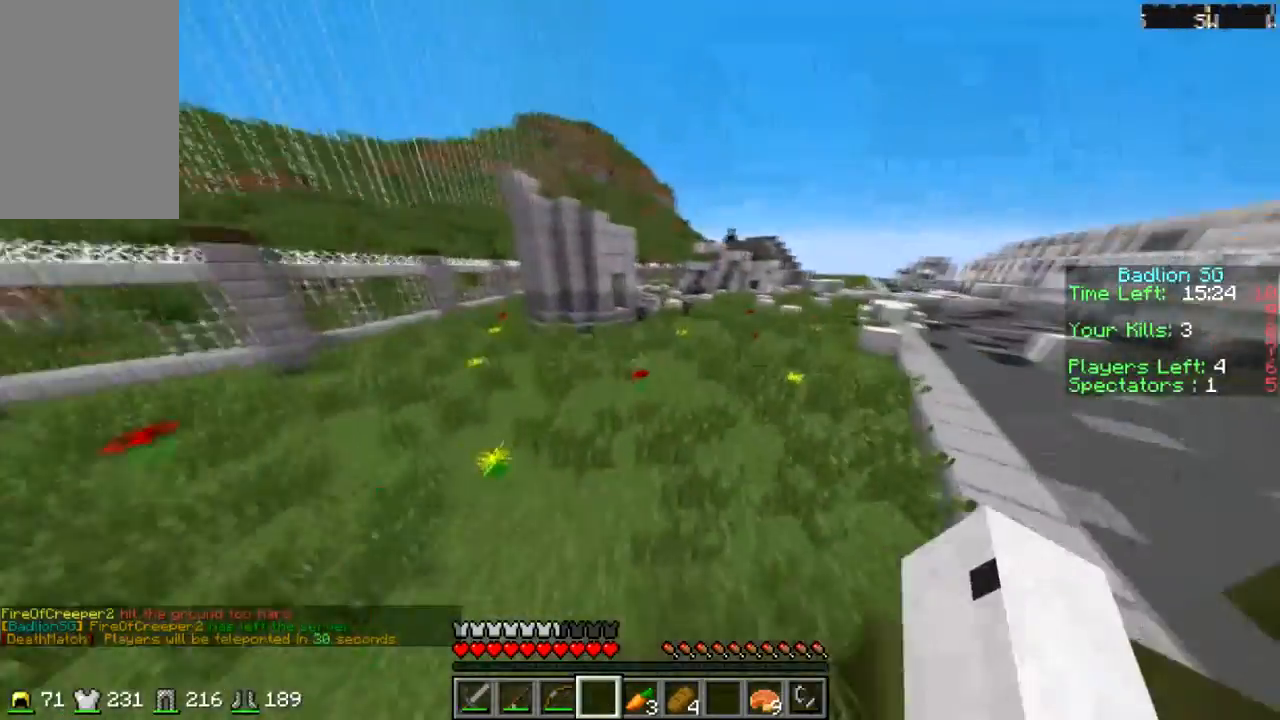
{"keys": ["sprint", "w"], "mouse": [], "events": [[200, "d", "down"], [400, "d", "up"]]}
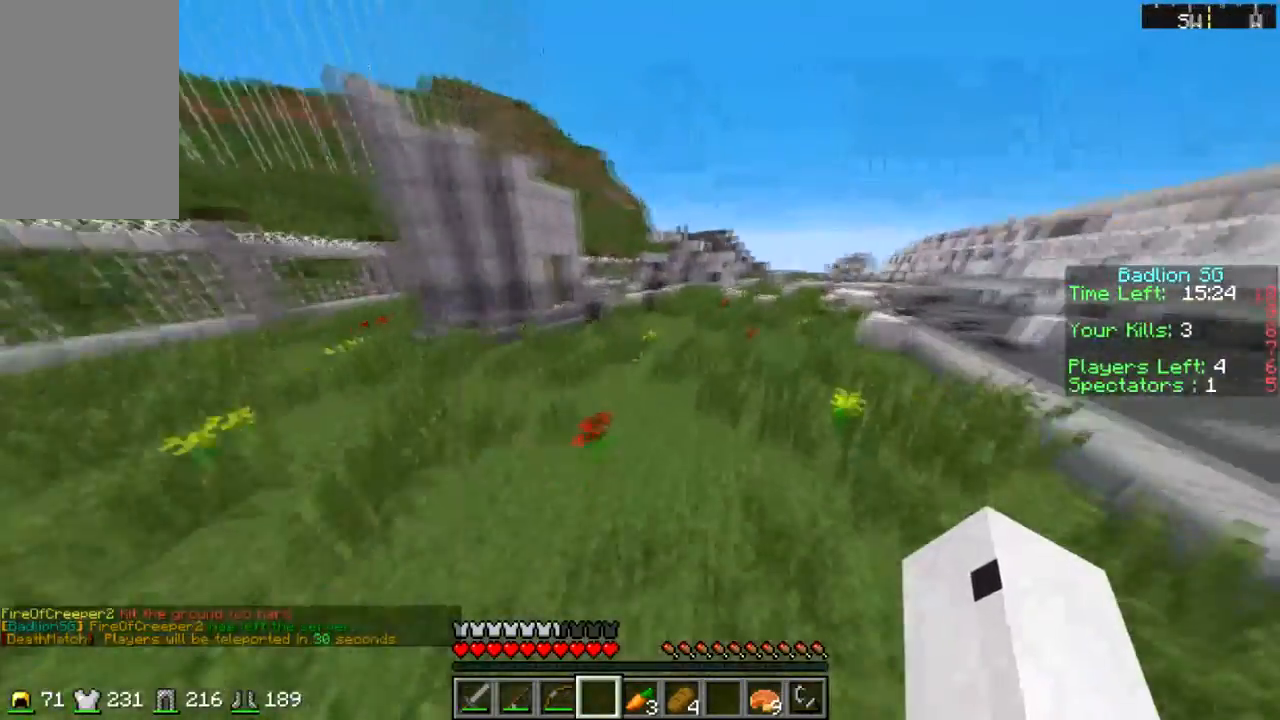
{"keys": ["sprint", "w"], "mouse": [], "events": []}
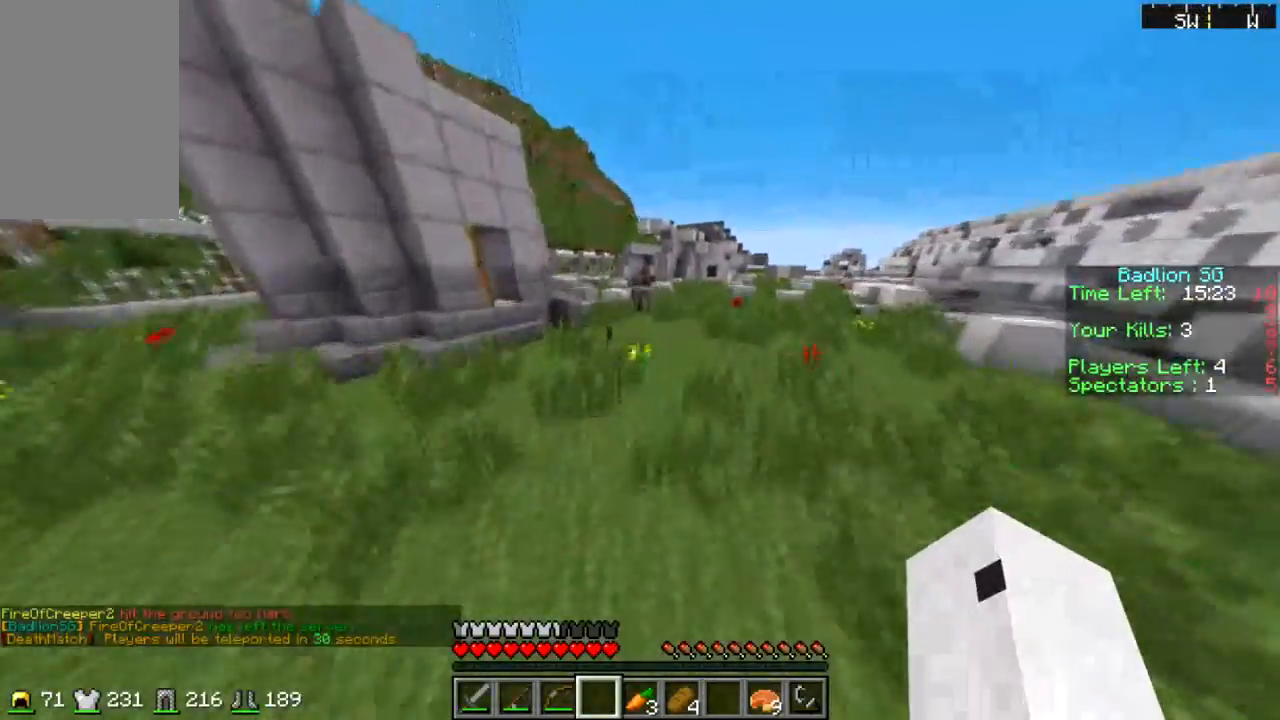
{"keys": ["sprint", "w"], "mouse": [], "events": []}